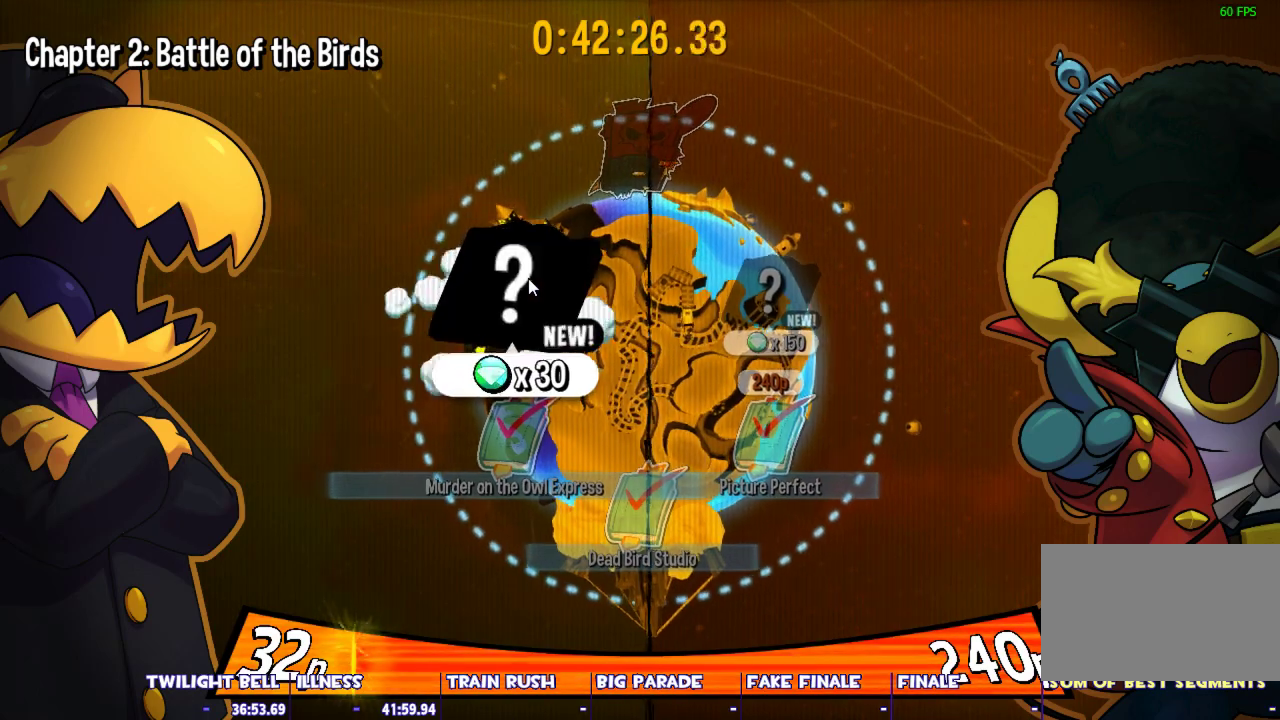
Gameplay with keyboard and mouse; each line is a JSON object with the keys and mouse buttons held at the frame after it. "events" lists presses ("down") and releases ("up") of "1", "2", "3", "4", "5", "a", "alt", "c", "caps_lock", "ctrl", "d", "e", "escape", "f", "g", "q", "r", "s", "shift", "space", "t", "tab", "v", "w", "x", "z", "mouse_left", "mouse_wheel" and "mouse_right" between this image and that frame as [ms after this image, input, new state], when the widget could be followed in between. "mouse_left", "mouse_wheel", "mouse_right" = the "left", "wheel", "right" buttons of the "mouse" list. No other keys are recorded. "wheel" means that the mouse wheel is clicked or scrolled. Not read: mouse_move.
{"keys": [], "mouse": ["left"], "events": [[133, "mouse_left", "down"], [267, "mouse_left", "up"], [317, "mouse_left", "down"], [450, "mouse_left", "up"], [500, "mouse_left", "down"]]}
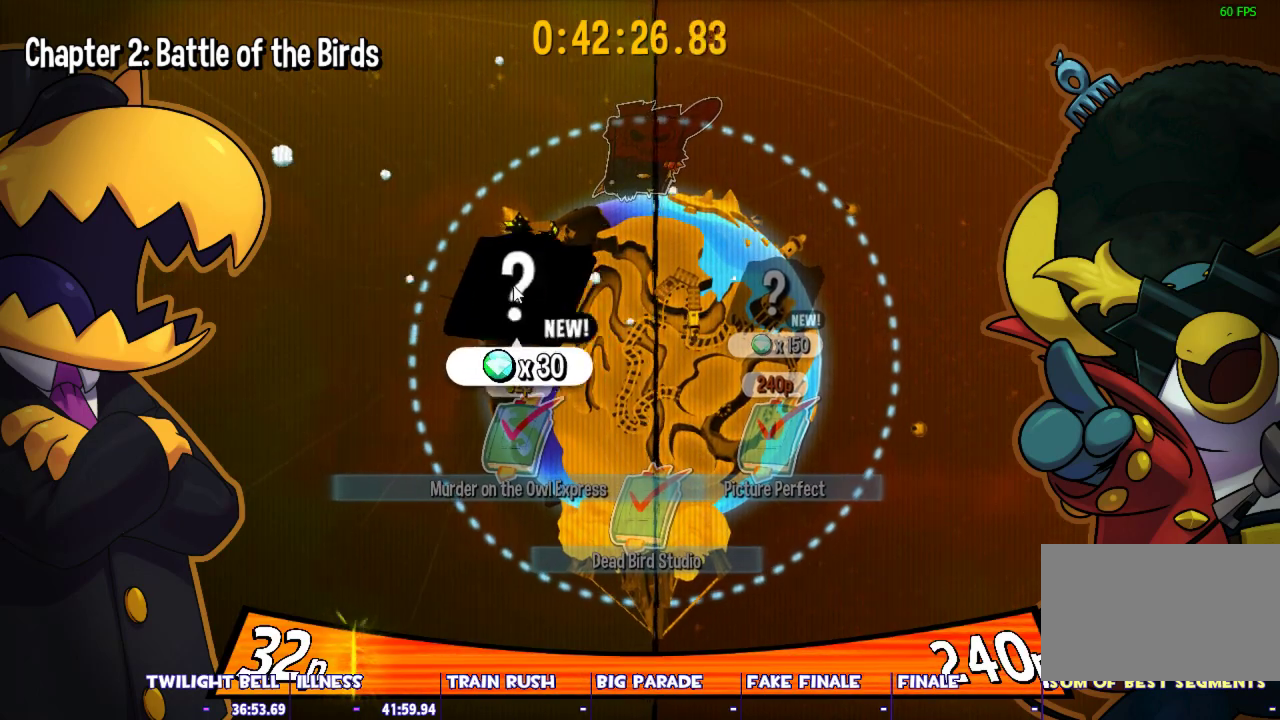
{"keys": [], "mouse": ["left"], "events": [[133, "mouse_left", "up"], [183, "mouse_left", "down"], [333, "mouse_left", "up"], [417, "mouse_left", "down"]]}
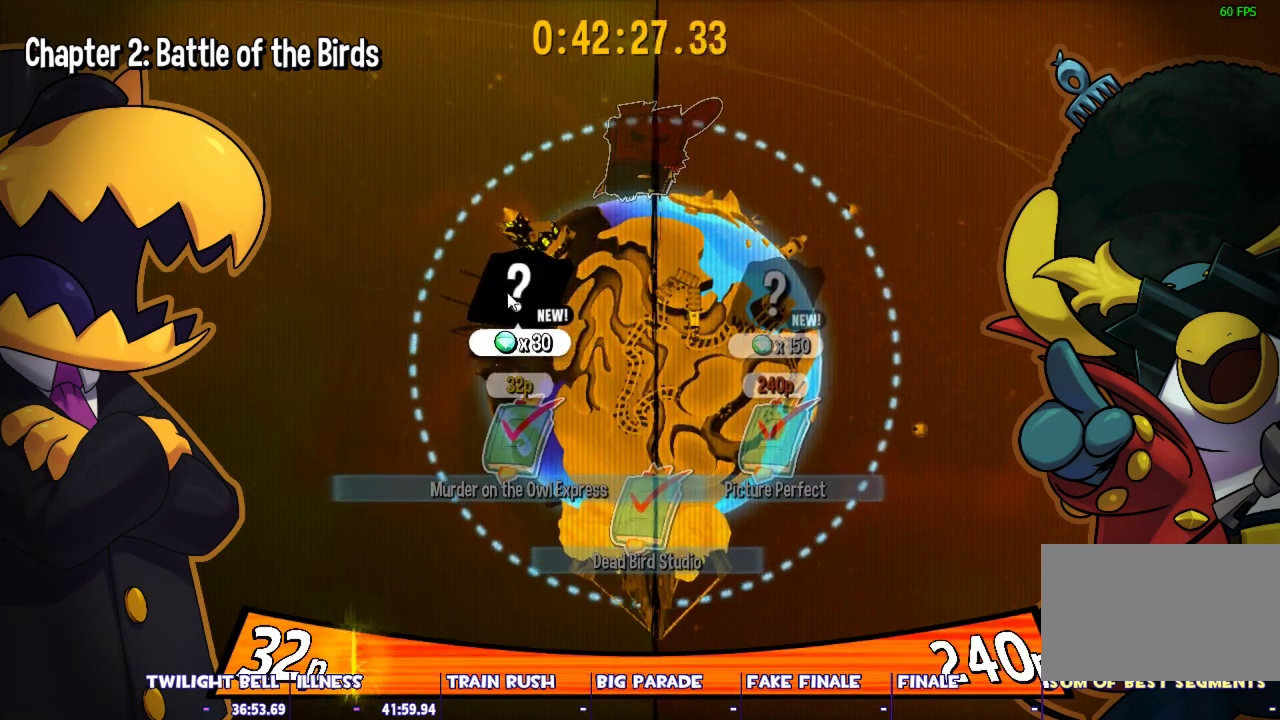
{"keys": [], "mouse": ["left"], "events": [[17, "mouse_left", "up"], [117, "mouse_left", "down"], [200, "mouse_left", "up"], [300, "mouse_left", "down"], [383, "mouse_left", "up"], [483, "mouse_left", "down"]]}
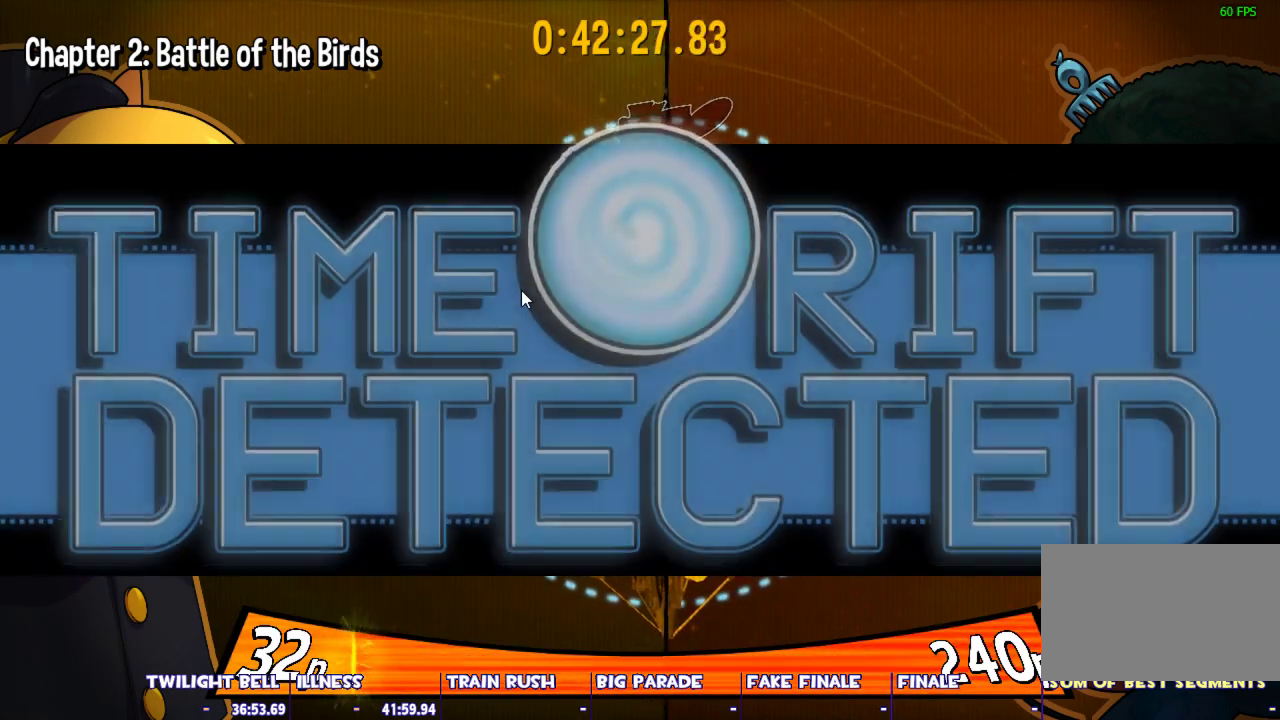
{"keys": [], "mouse": [], "events": [[83, "mouse_left", "up"], [167, "mouse_left", "down"], [267, "mouse_left", "up"], [367, "mouse_left", "down"], [450, "mouse_left", "up"]]}
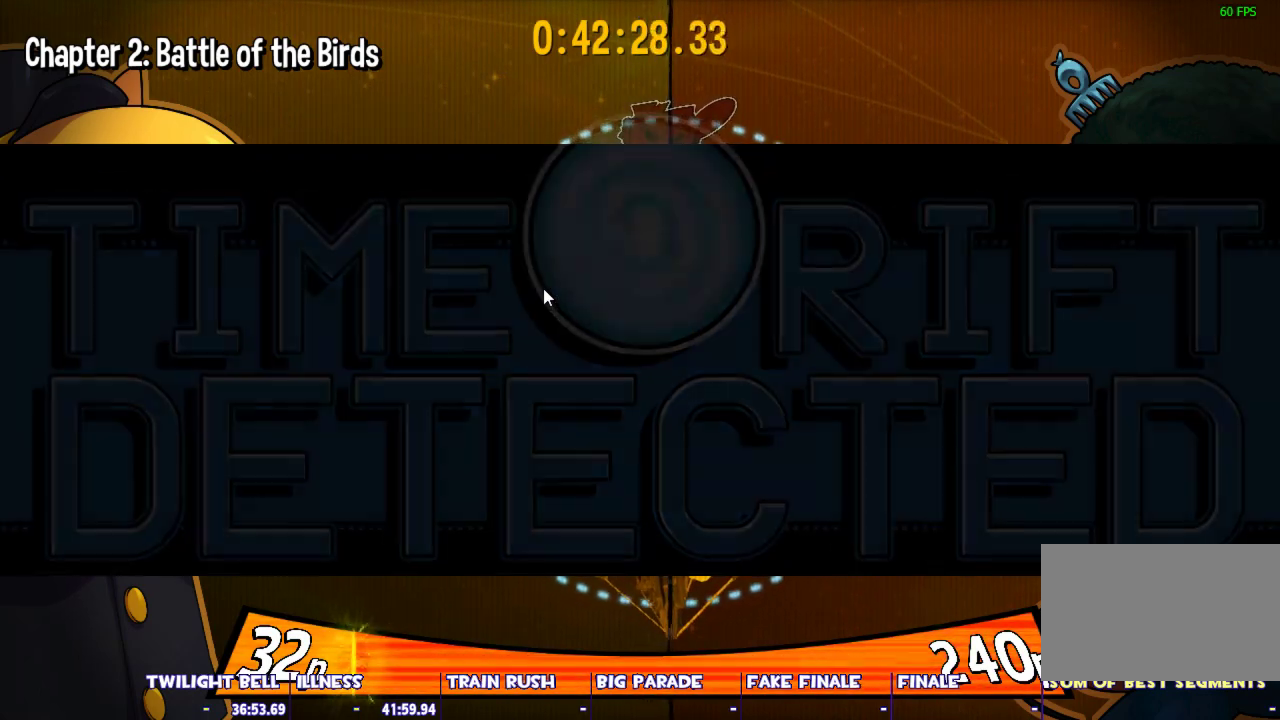
{"keys": [], "mouse": ["left"], "events": [[50, "mouse_left", "down"], [133, "mouse_left", "up"], [233, "mouse_left", "down"], [333, "mouse_left", "up"], [417, "mouse_left", "down"]]}
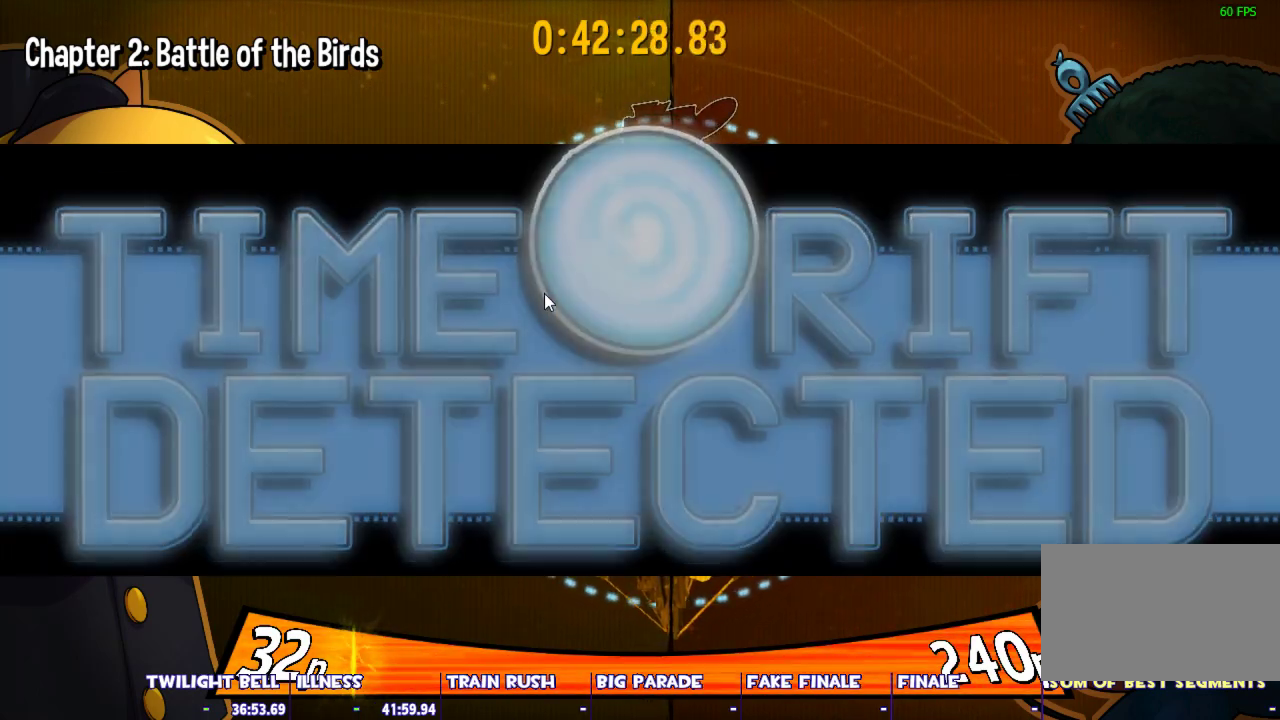
{"keys": [], "mouse": ["left"], "events": [[17, "mouse_left", "up"], [117, "mouse_left", "down"], [200, "mouse_left", "up"], [300, "mouse_left", "down"], [433, "mouse_left", "up"], [483, "mouse_left", "down"]]}
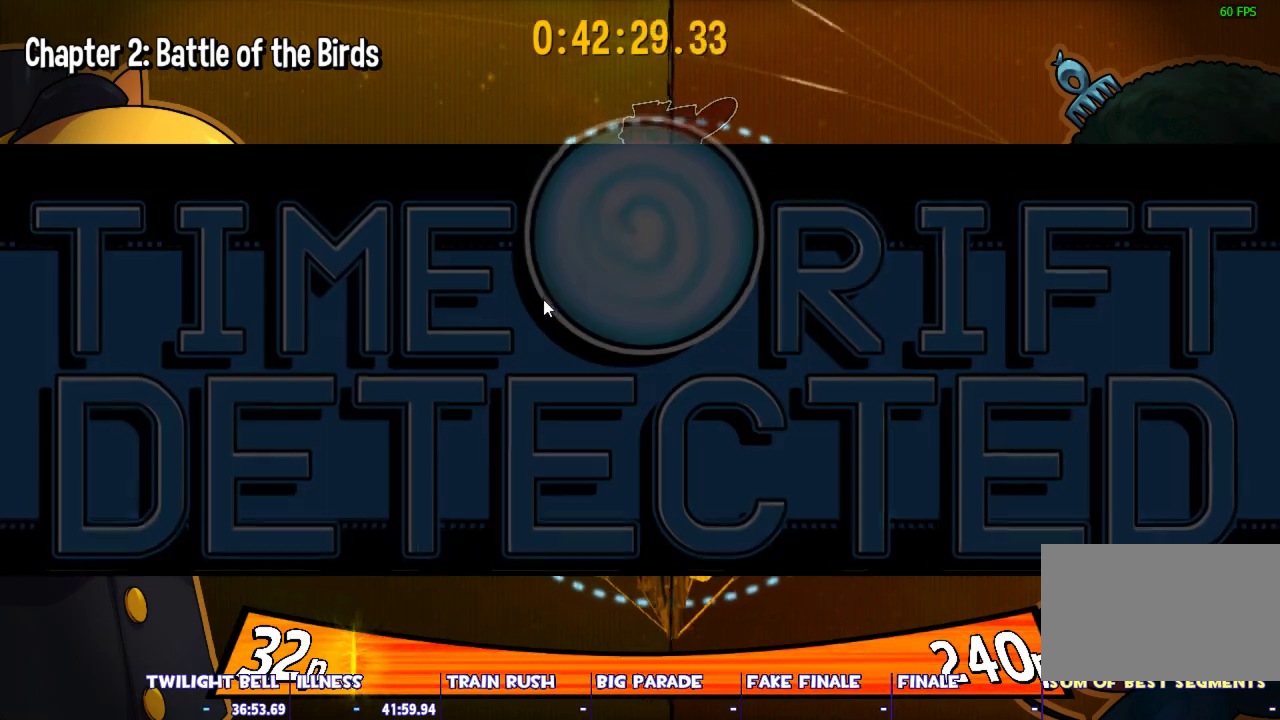
{"keys": [], "mouse": [], "events": [[83, "mouse_left", "up"], [217, "mouse_left", "down"], [267, "mouse_left", "up"], [367, "mouse_left", "down"], [450, "mouse_left", "up"]]}
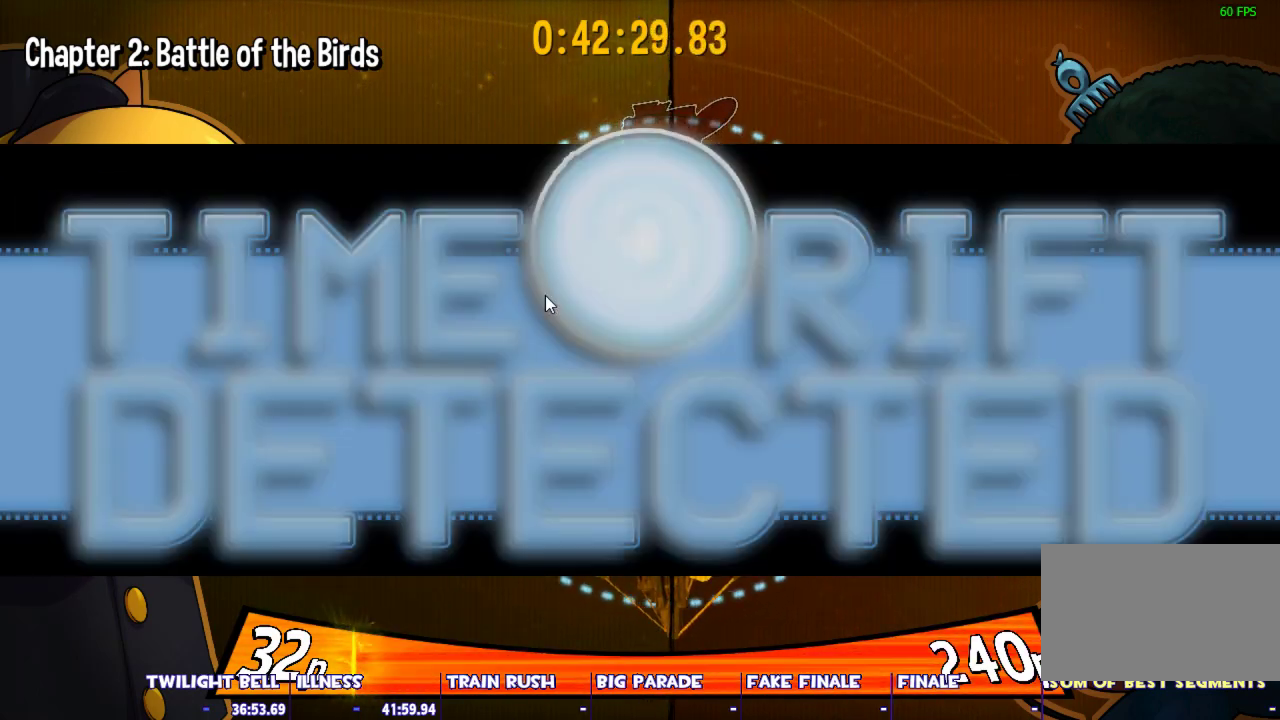
{"keys": [], "mouse": ["left"], "events": [[50, "mouse_left", "down"], [150, "mouse_left", "up"], [183, "mouse_left", "down"], [333, "mouse_left", "up"], [417, "mouse_left", "down"]]}
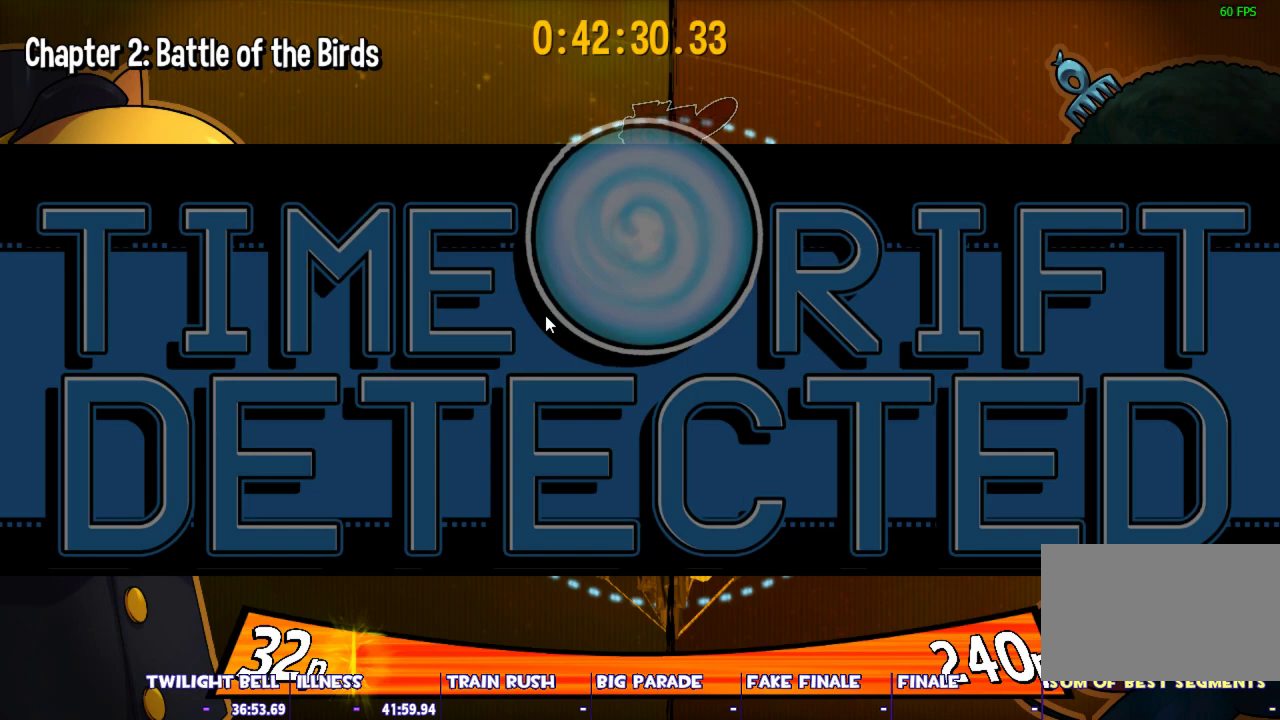
{"keys": [], "mouse": ["left"], "events": [[17, "mouse_left", "up"], [67, "mouse_left", "down"], [200, "mouse_left", "up"], [300, "mouse_left", "down"], [383, "mouse_left", "up"], [483, "mouse_left", "down"]]}
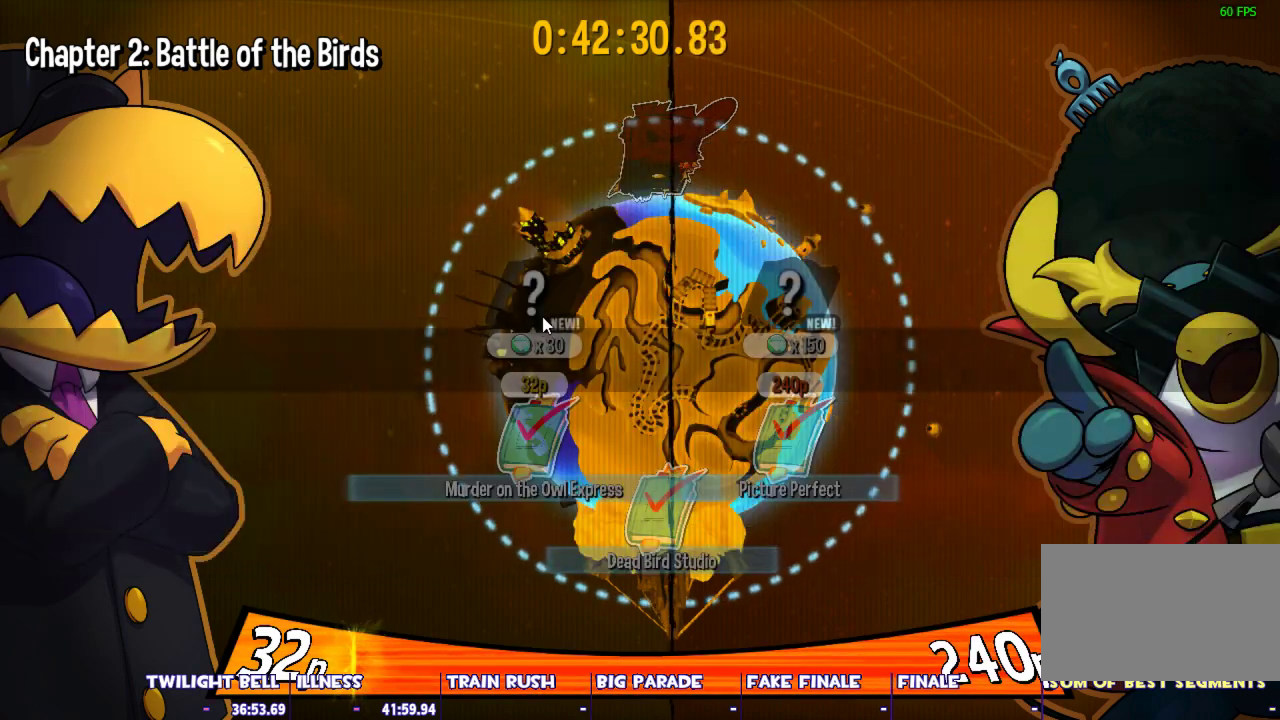
{"keys": [], "mouse": ["left"], "events": [[83, "mouse_left", "up"], [167, "mouse_left", "down"], [267, "mouse_left", "up"], [317, "mouse_left", "down"], [450, "mouse_left", "up"], [500, "mouse_left", "down"]]}
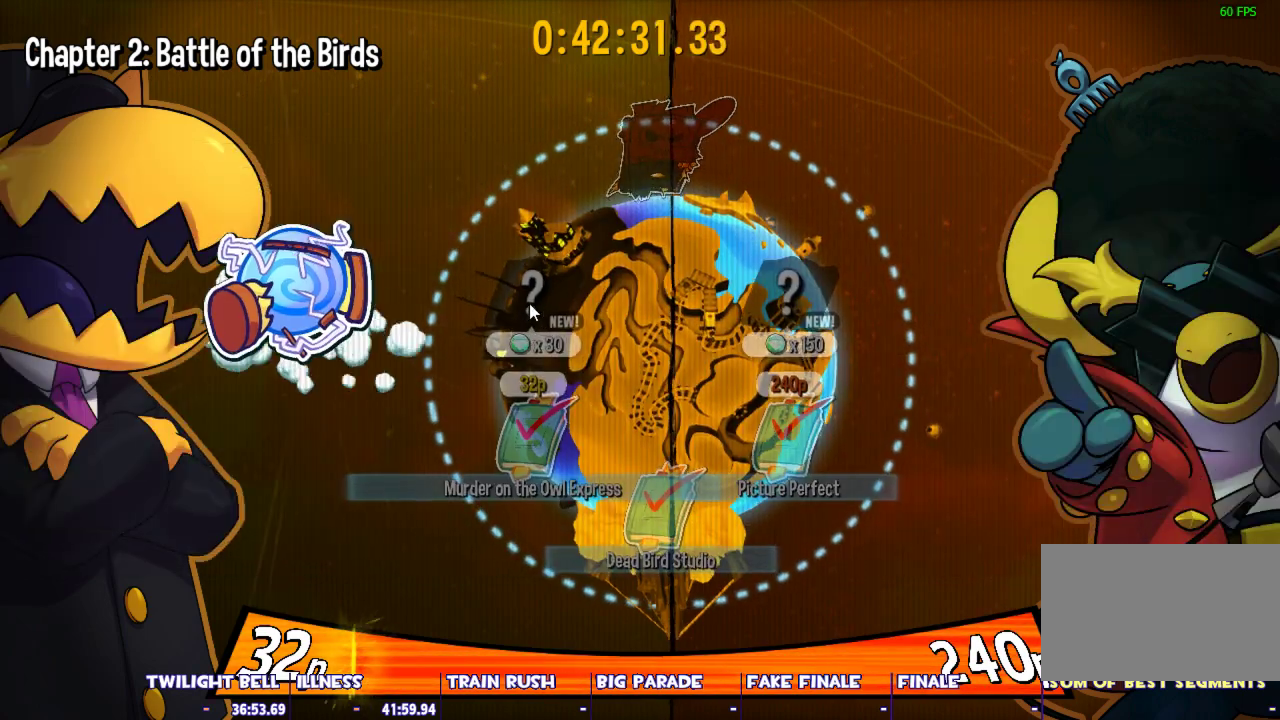
{"keys": [], "mouse": ["left"], "events": [[150, "mouse_left", "up"], [183, "mouse_left", "down"], [333, "mouse_left", "up"], [383, "mouse_left", "down"]]}
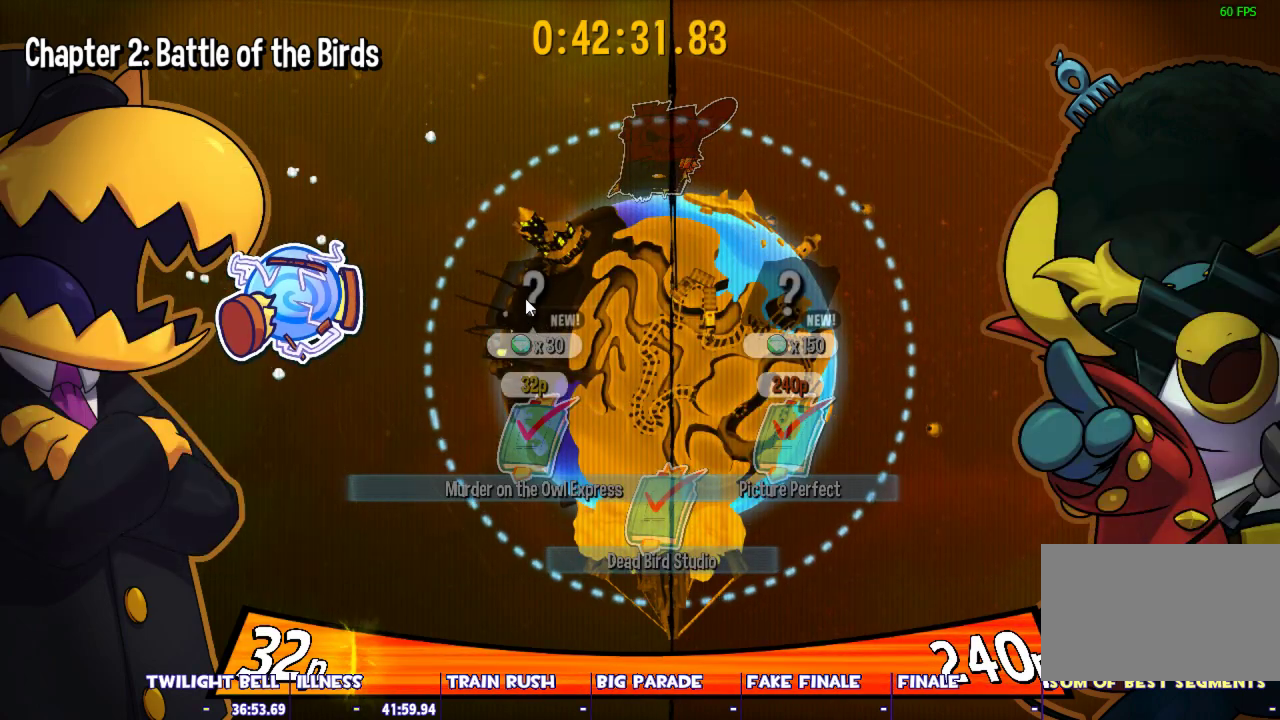
{"keys": [], "mouse": ["left"], "events": [[17, "mouse_left", "up"], [67, "mouse_left", "down"], [200, "mouse_left", "up"], [250, "mouse_left", "down"], [383, "mouse_left", "up"], [433, "mouse_left", "down"]]}
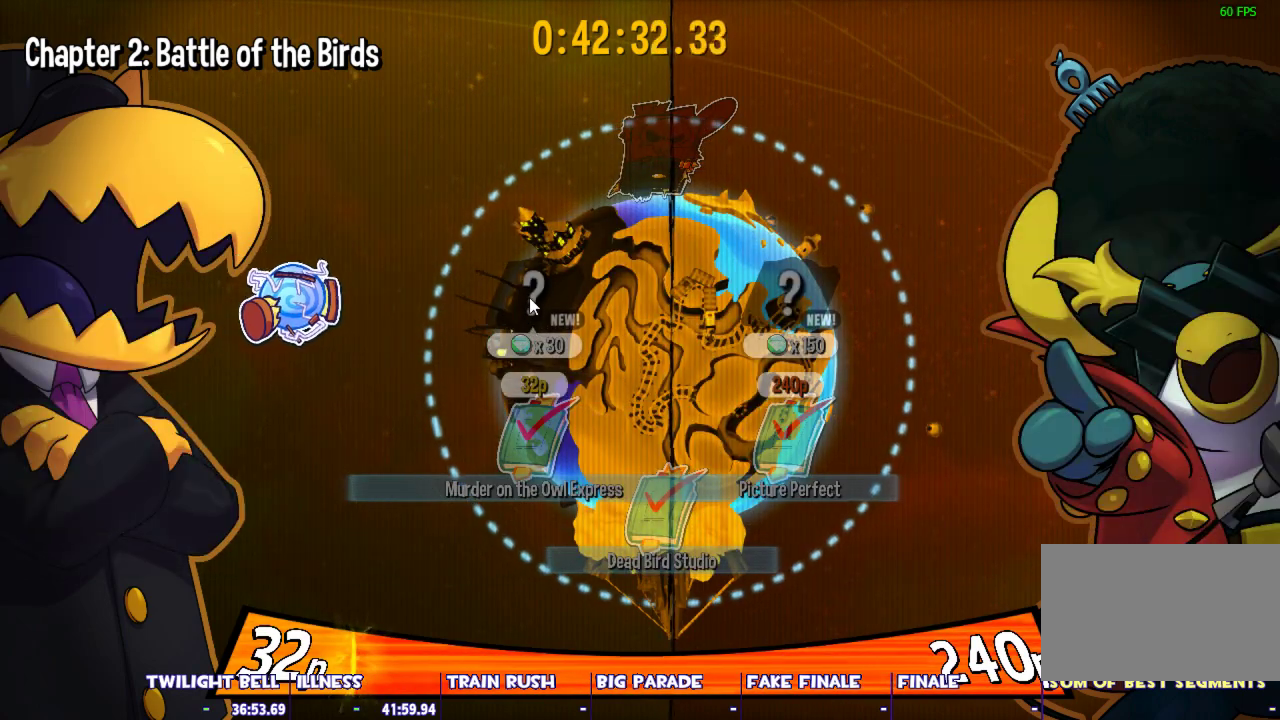
{"keys": [], "mouse": [], "events": [[33, "mouse_left", "up"], [133, "mouse_left", "down"], [267, "mouse_left", "up"], [367, "mouse_left", "down"], [450, "mouse_left", "up"]]}
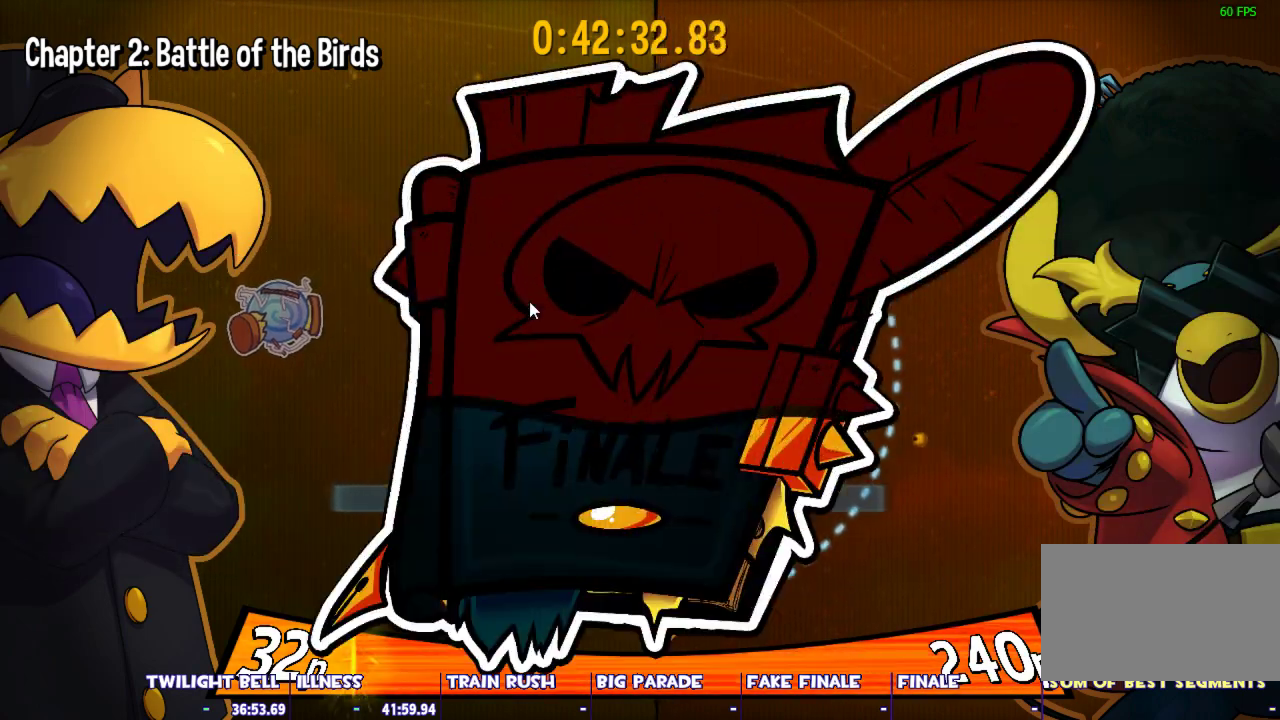
{"keys": [], "mouse": ["left"], "events": [[50, "mouse_left", "down"], [183, "mouse_left", "up"], [233, "mouse_left", "down"], [383, "mouse_left", "up"], [467, "mouse_left", "down"]]}
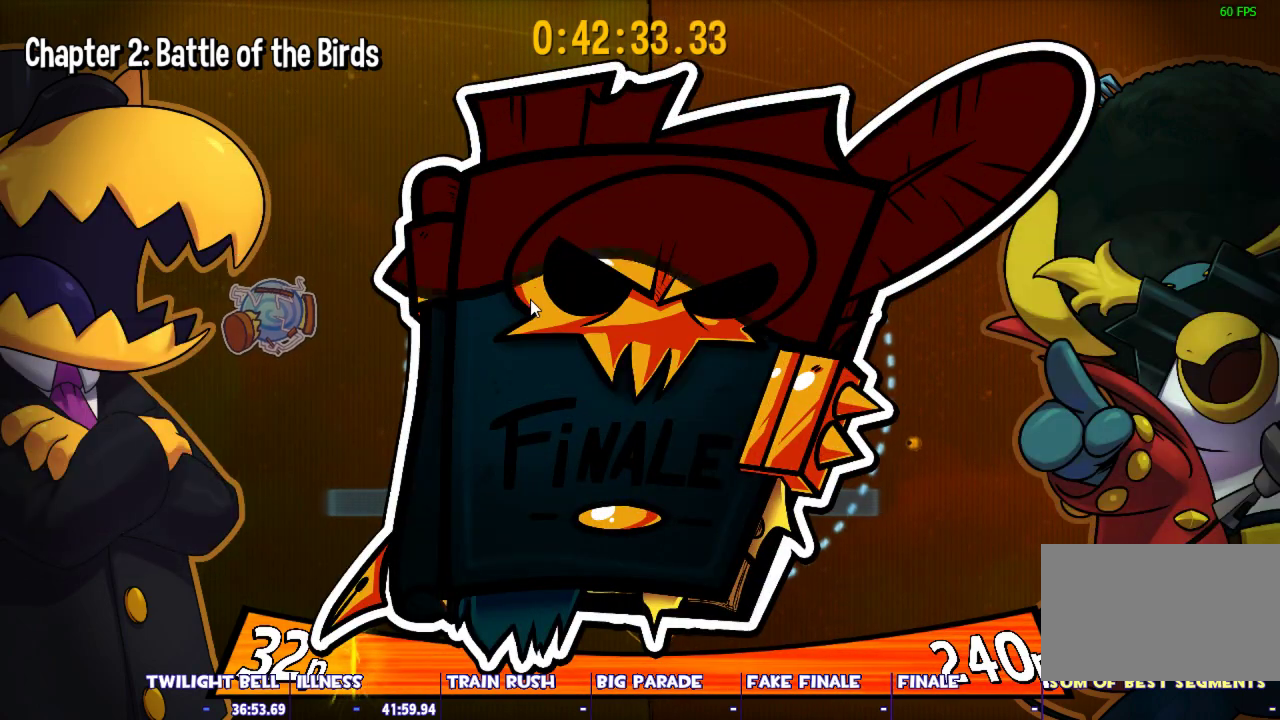
{"keys": [], "mouse": [], "events": [[67, "mouse_left", "up"], [150, "mouse_left", "down"], [300, "mouse_left", "up"]]}
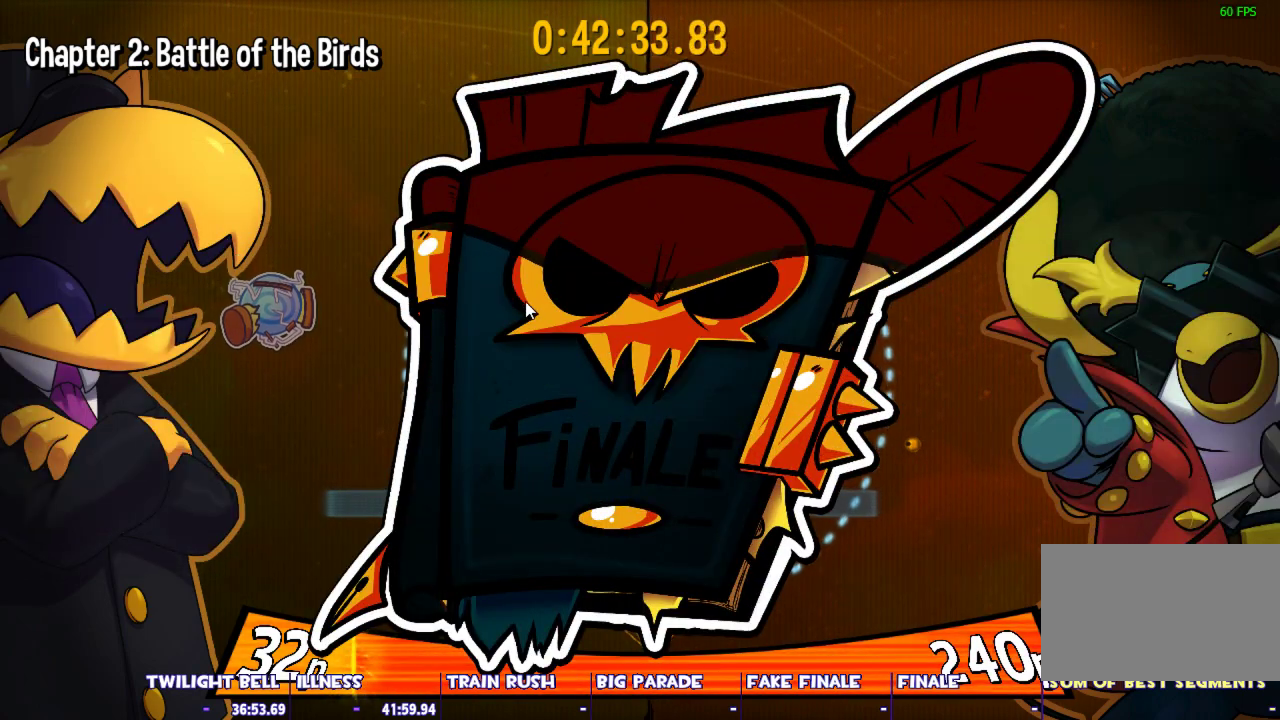
{"keys": [], "mouse": [], "events": []}
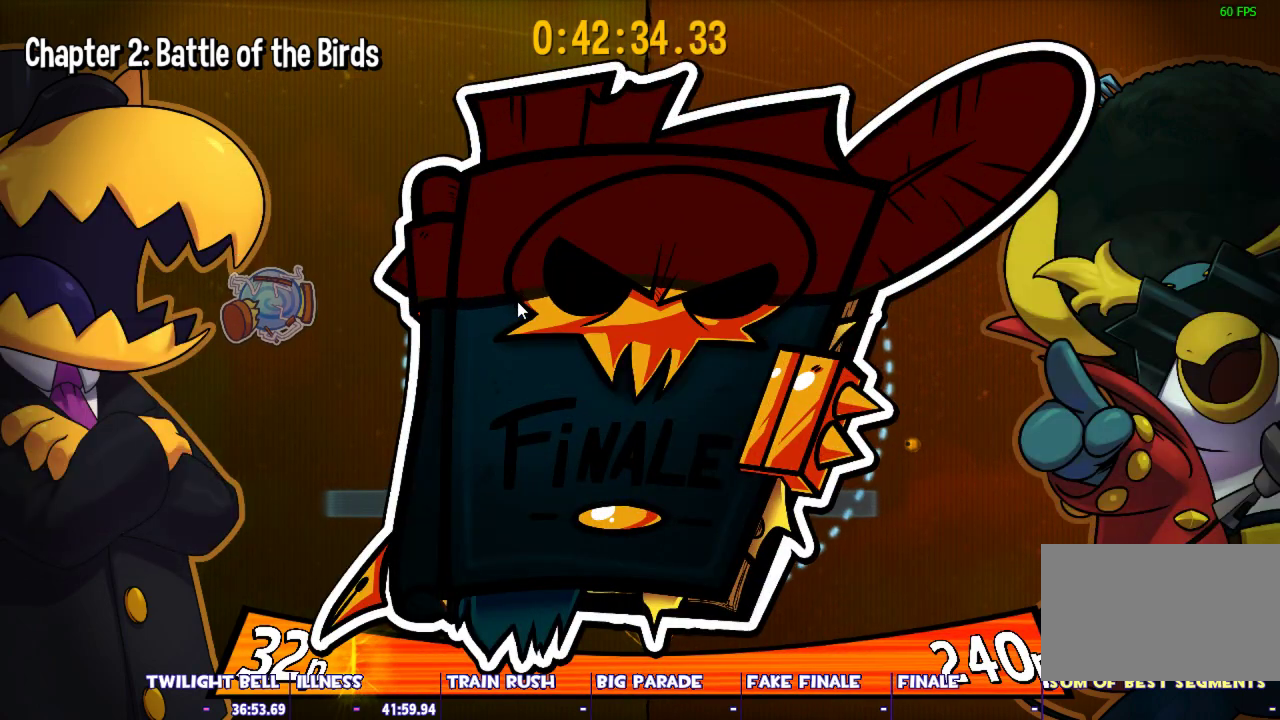
{"keys": [], "mouse": [], "events": []}
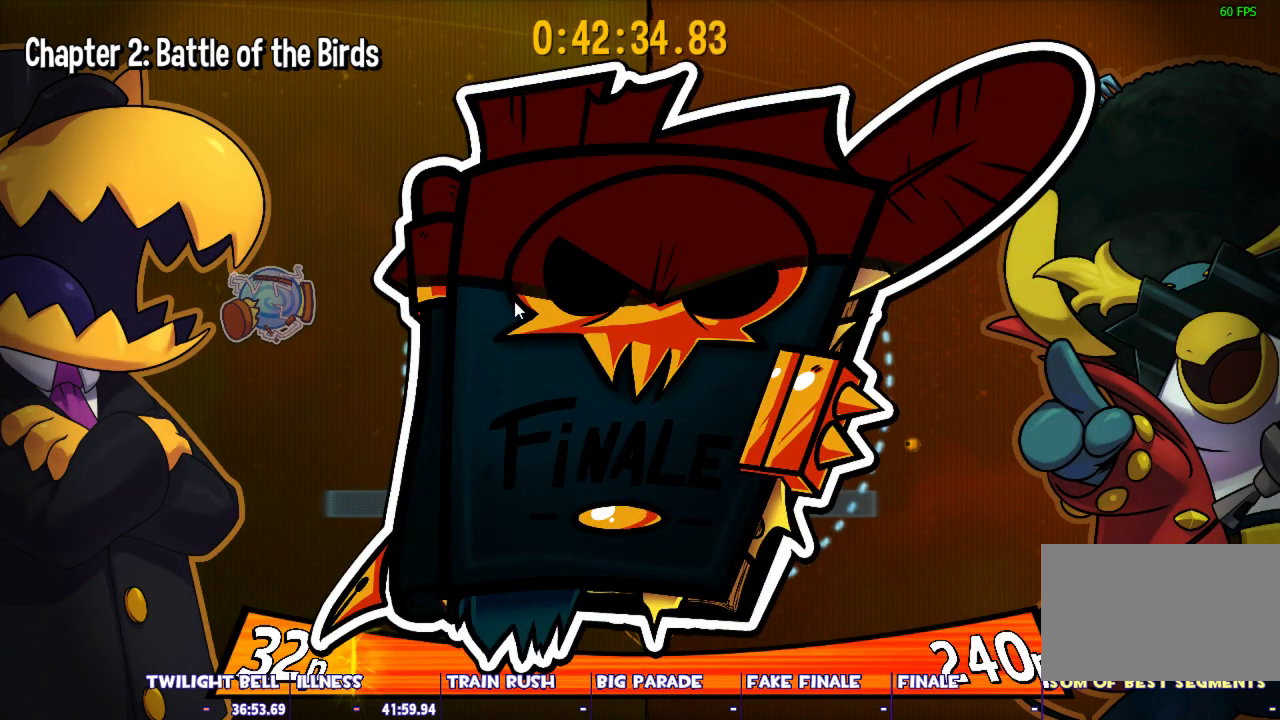
{"keys": [], "mouse": [], "events": []}
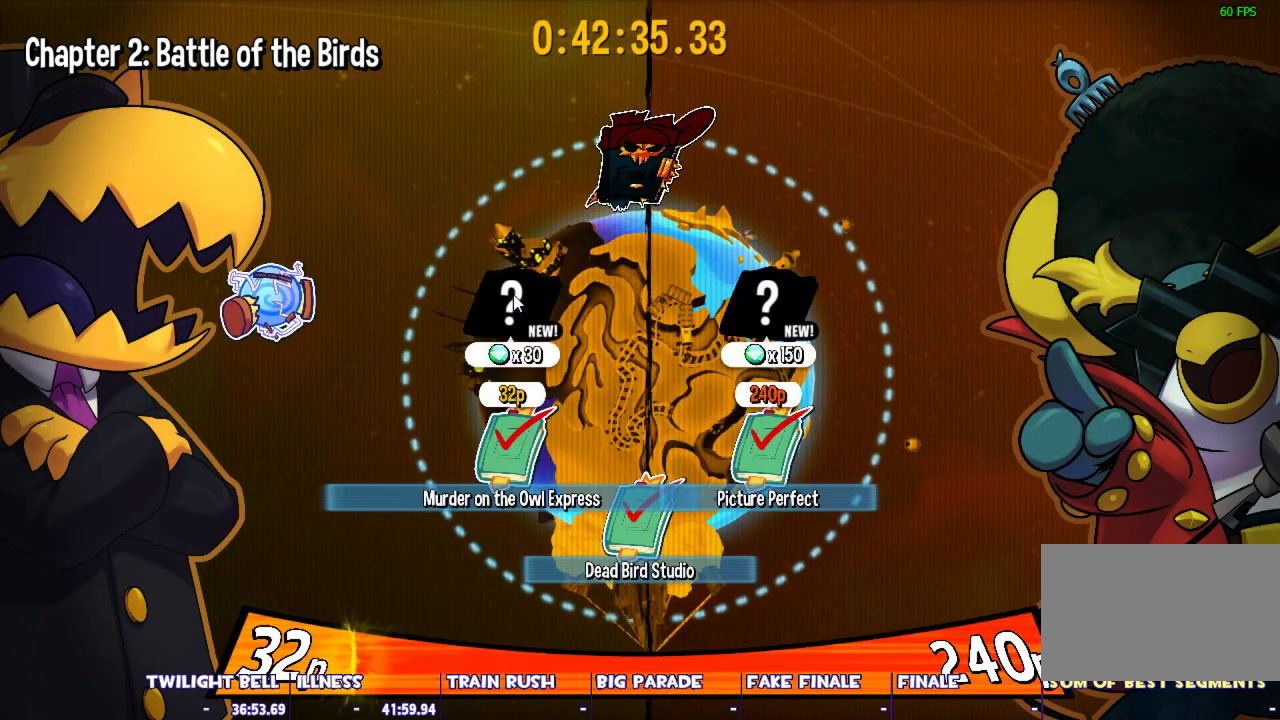
{"keys": [], "mouse": [], "events": [[33, "mouse_left", "down"], [133, "mouse_left", "up"], [167, "mouse_left", "down"], [267, "mouse_left", "up"], [367, "mouse_left", "down"], [400, "mouse_left", "up"]]}
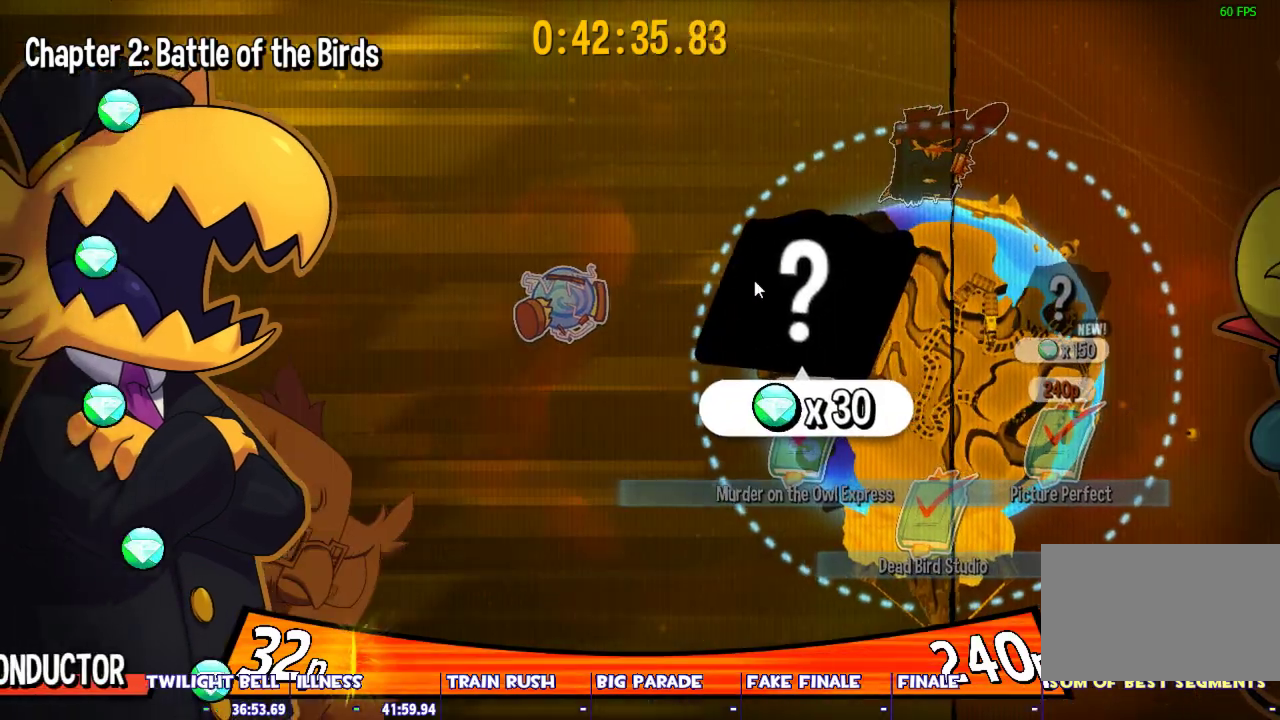
{"keys": [], "mouse": ["left"], "events": [[467, "mouse_left", "down"]]}
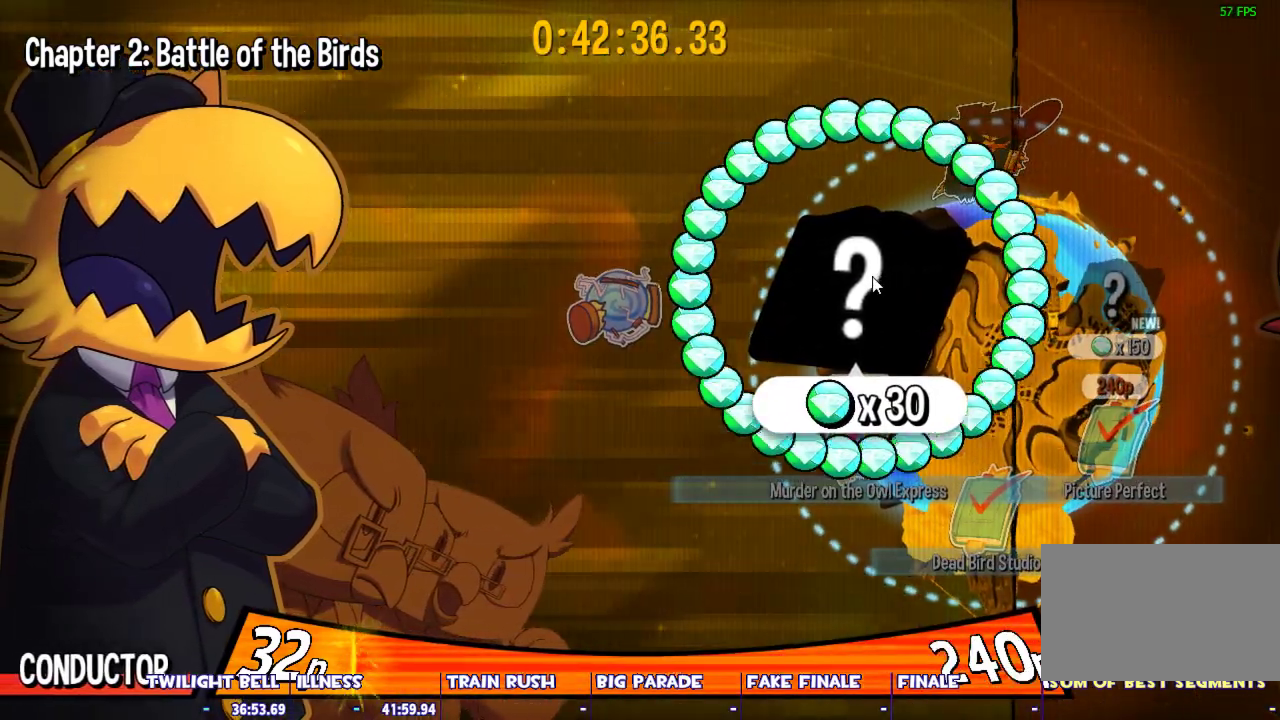
{"keys": [], "mouse": [], "events": [[67, "mouse_left", "up"], [150, "mouse_left", "down"], [250, "mouse_left", "up"], [300, "mouse_left", "down"], [433, "mouse_left", "up"]]}
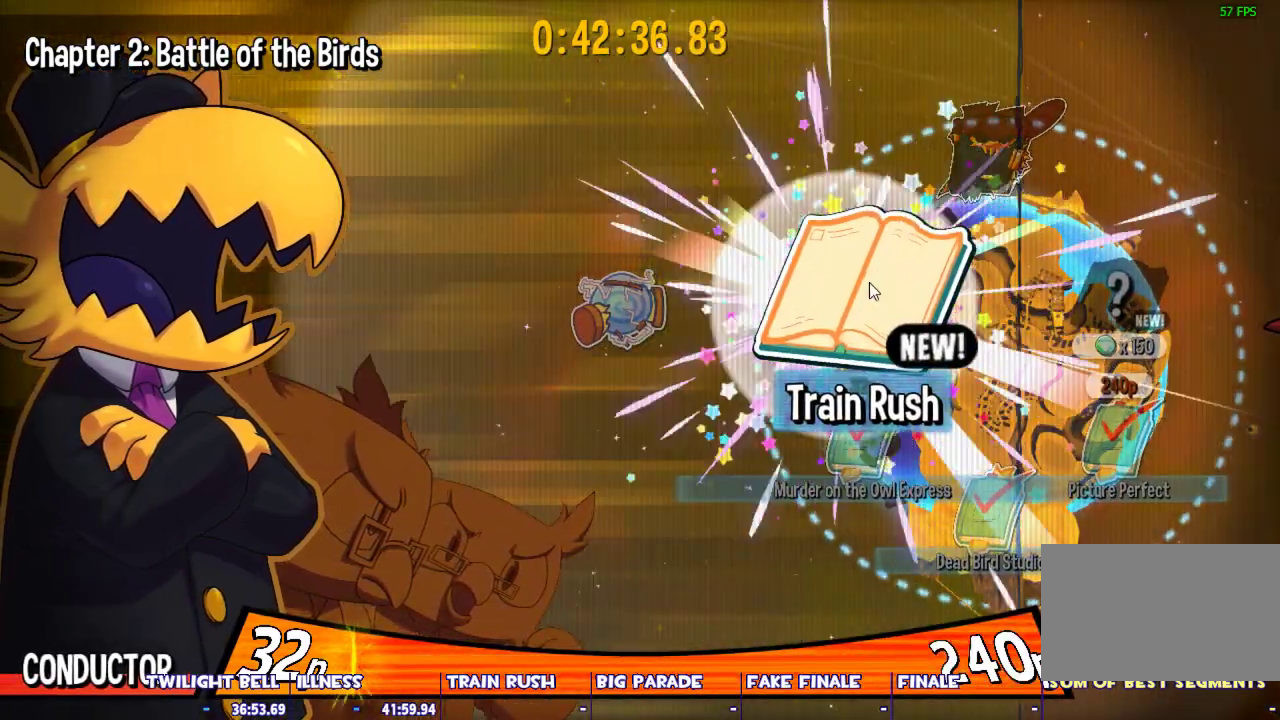
{"keys": [], "mouse": [], "events": [[33, "mouse_left", "down"], [133, "mouse_left", "up"], [167, "mouse_left", "down"], [267, "mouse_left", "up"], [367, "mouse_left", "down"], [450, "mouse_left", "up"]]}
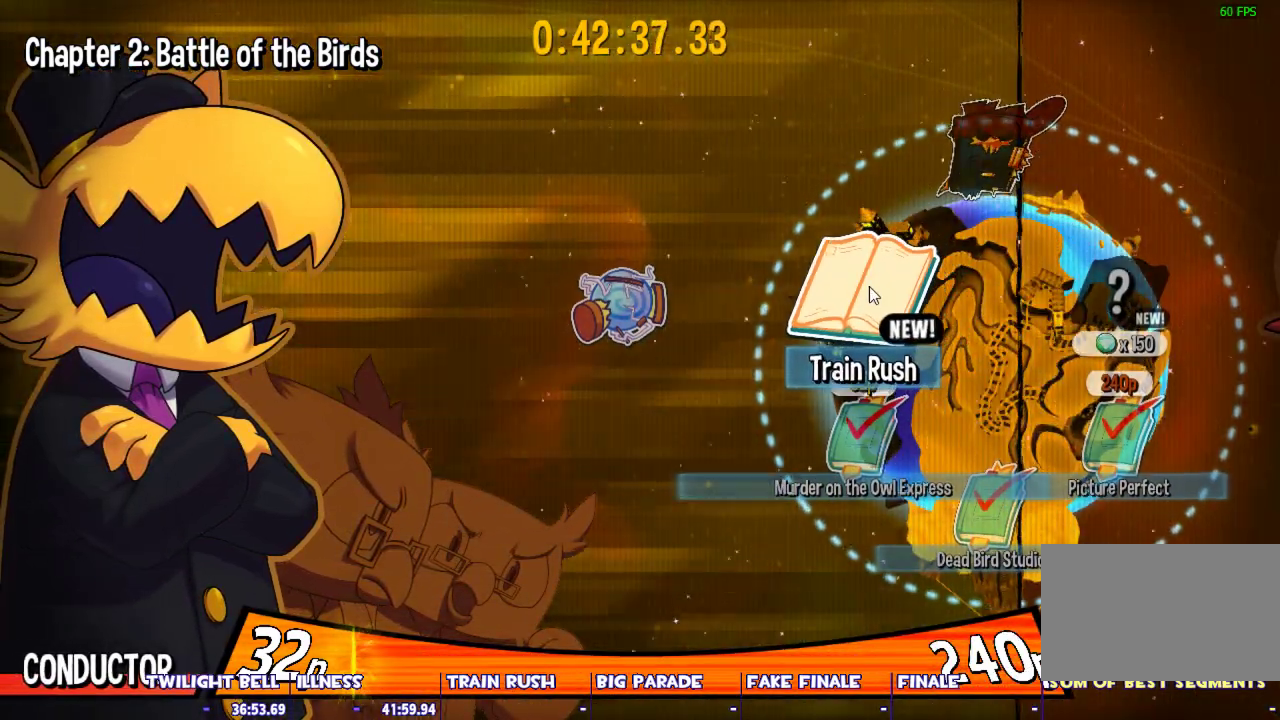
{"keys": [], "mouse": [], "events": [[50, "mouse_left", "down"], [150, "mouse_left", "up"], [183, "mouse_left", "down"], [283, "mouse_left", "up"], [383, "mouse_left", "down"], [467, "mouse_left", "up"]]}